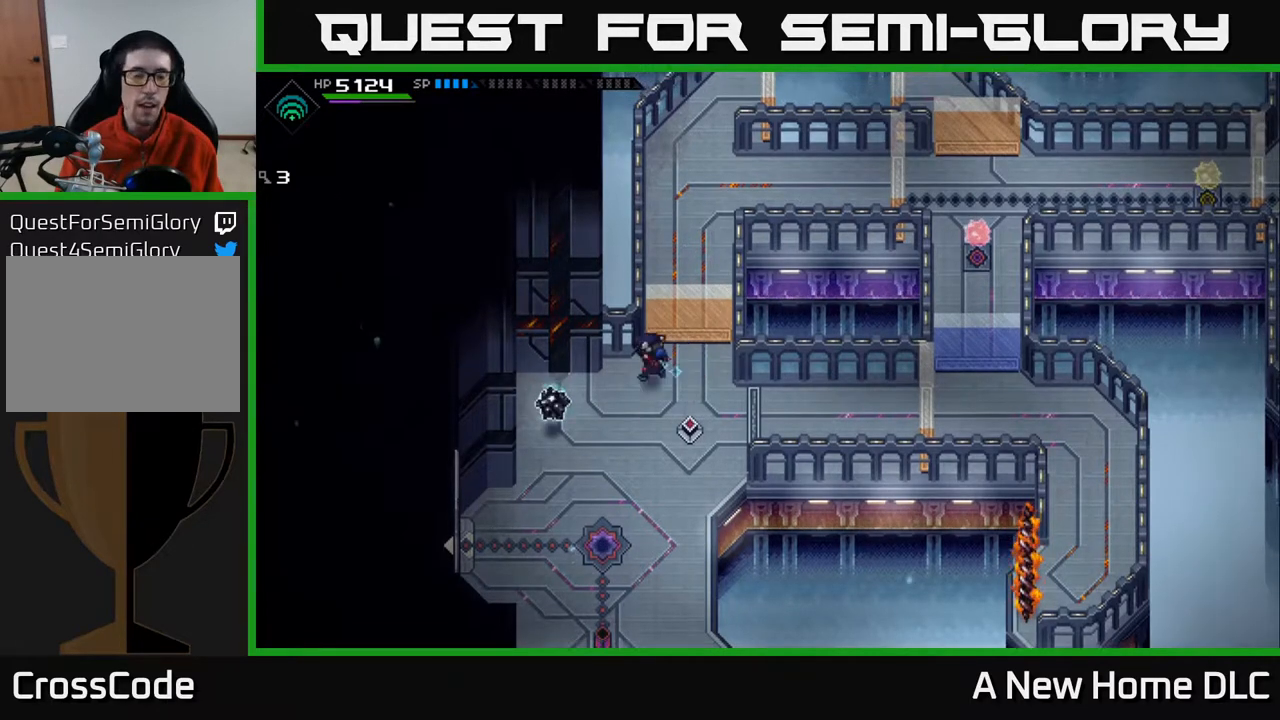
Gameplay with a controller (Xbox layout); each line is a JSON object with the inputs held at the frame after it. "events" lists button and stick changes between this image and that frame as [ms after this image, input, new state], when the widget could be followed in between.
{"buttons": [], "left_stick": "left", "right_stick": "center", "events": []}
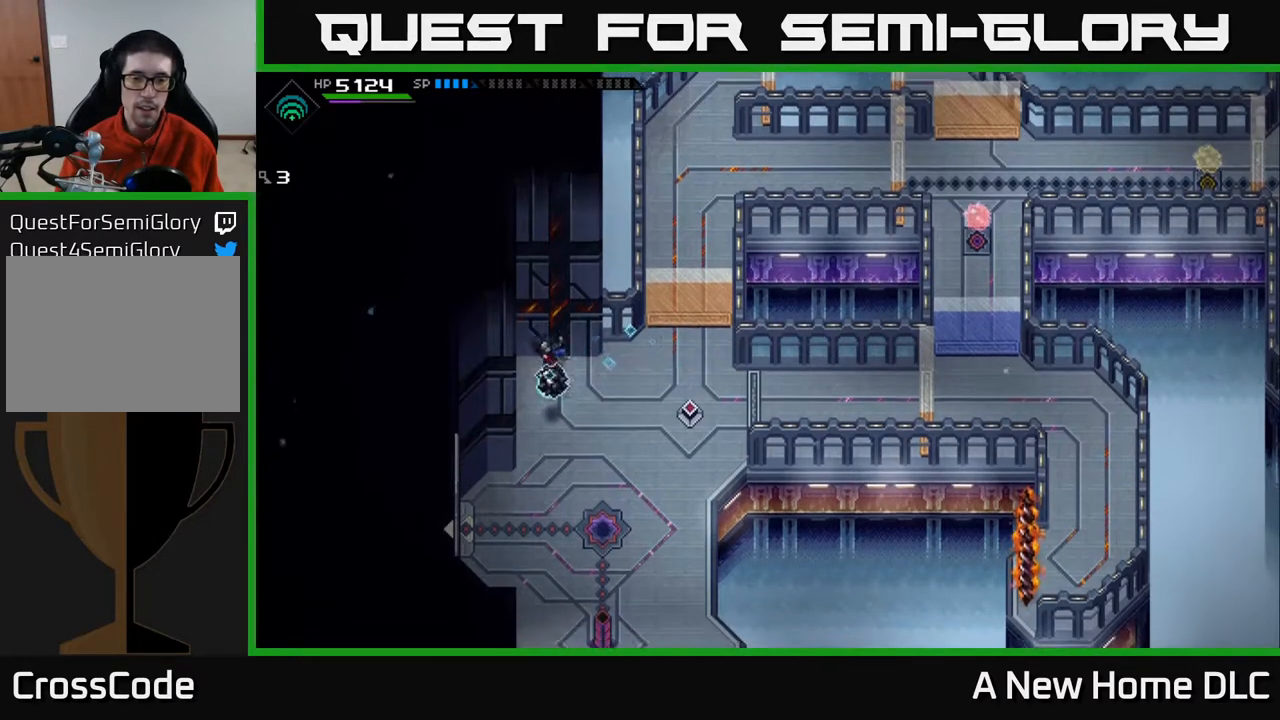
{"buttons": [], "left_stick": "down", "right_stick": "right", "events": [[200, "left_stick", "down-left"], [300, "right_stick", "right"], [350, "left_stick", "center"], [483, "left_stick", "down"]]}
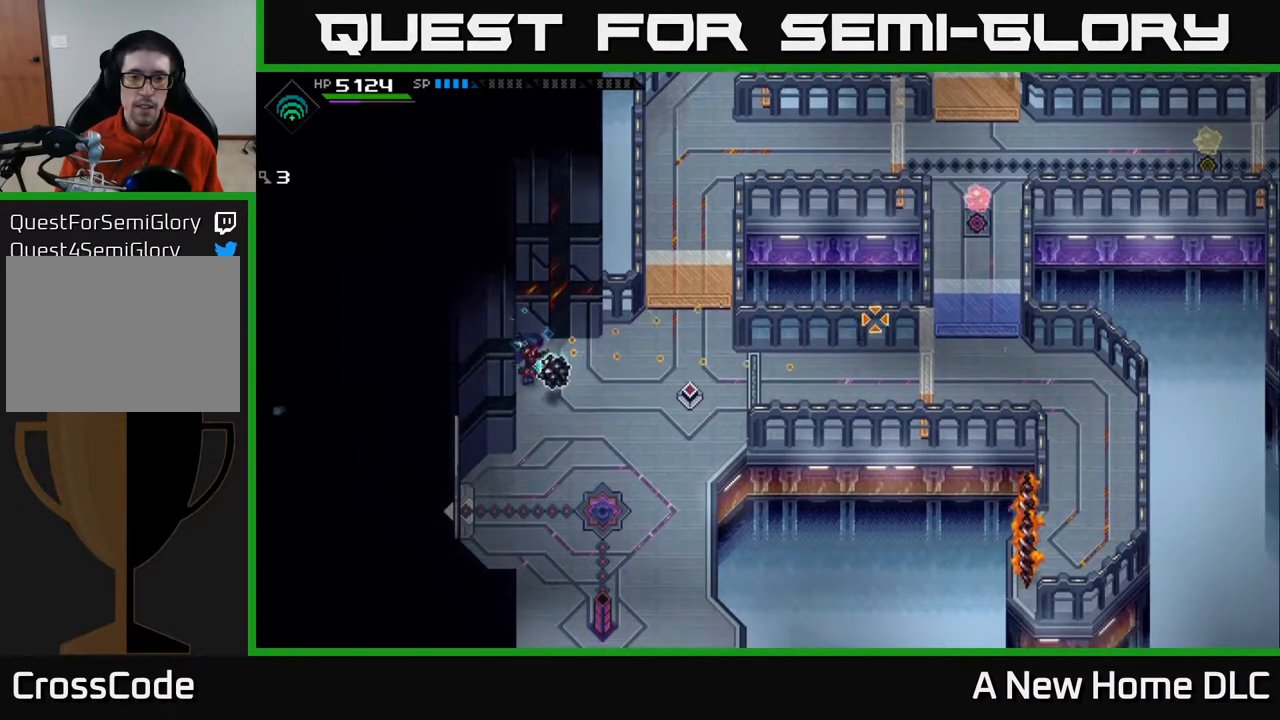
{"buttons": [], "left_stick": "center", "right_stick": "right", "events": [[167, "left_stick", "center"], [383, "DPAD_RIGHT", "down"], [467, "DPAD_RIGHT", "up"]]}
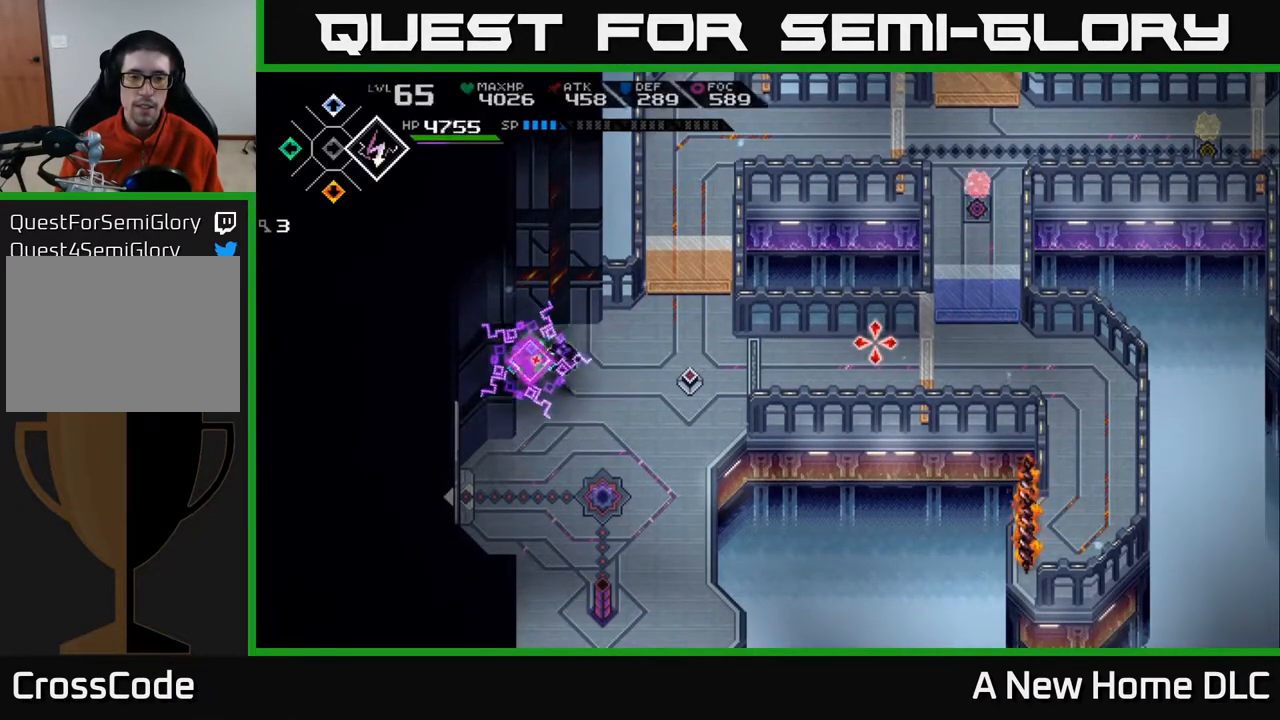
{"buttons": [], "left_stick": "center", "right_stick": "right", "events": [[383, "DPAD_RIGHT", "down"], [450, "DPAD_RIGHT", "up"]]}
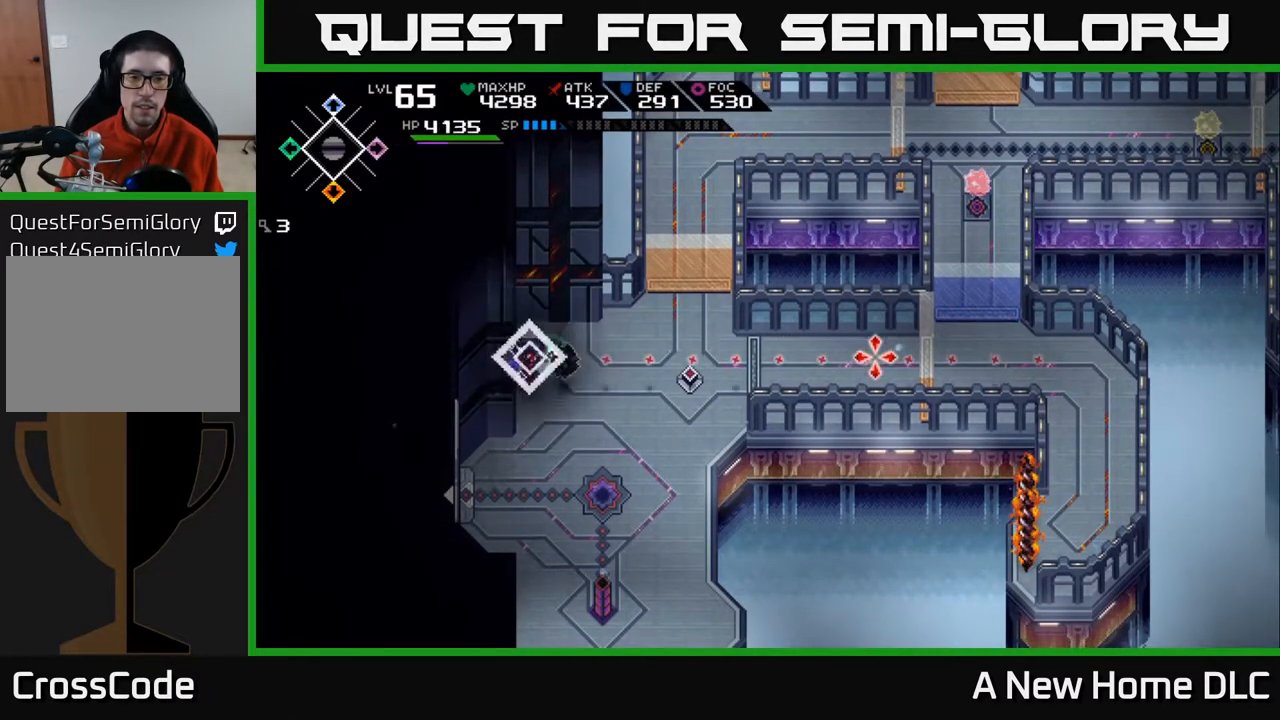
{"buttons": ["R1"], "left_stick": "center", "right_stick": "right", "events": [[117, "R1", "down"], [250, "R1", "up"], [467, "R1", "down"]]}
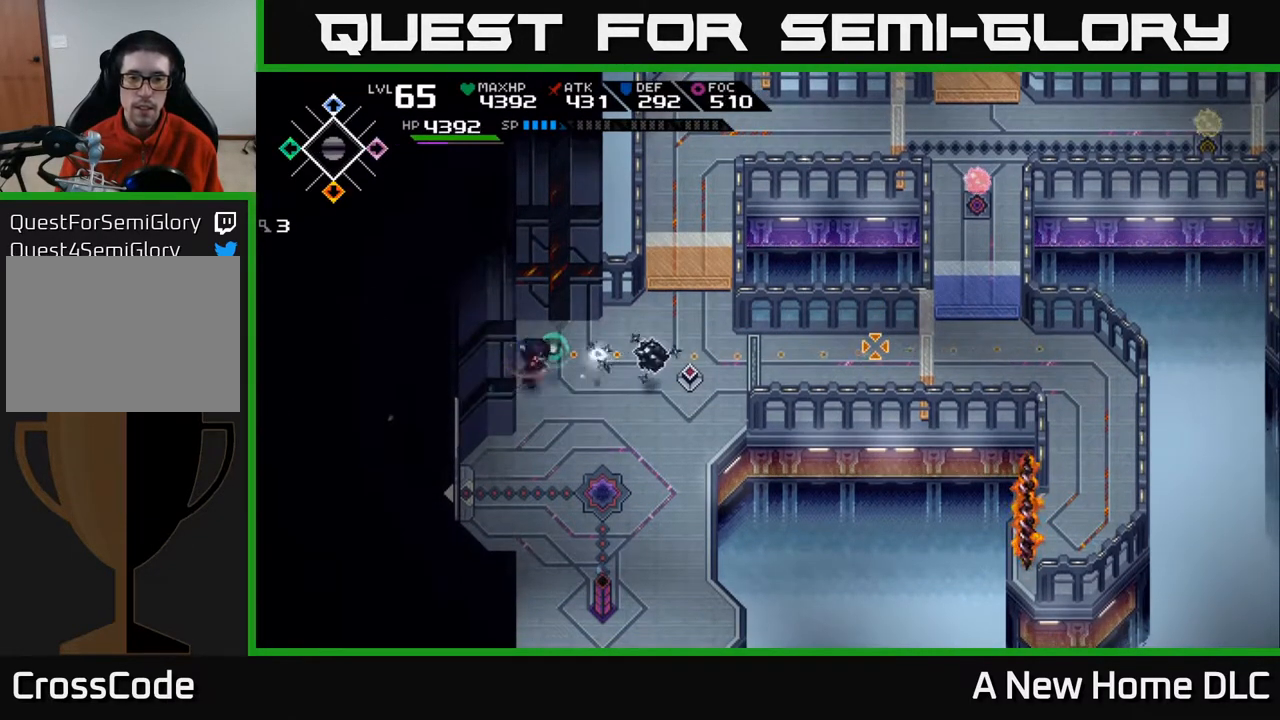
{"buttons": [], "left_stick": "right", "right_stick": "right", "events": [[67, "R1", "up"], [267, "R1", "down"], [367, "R1", "up"], [467, "left_stick", "right"]]}
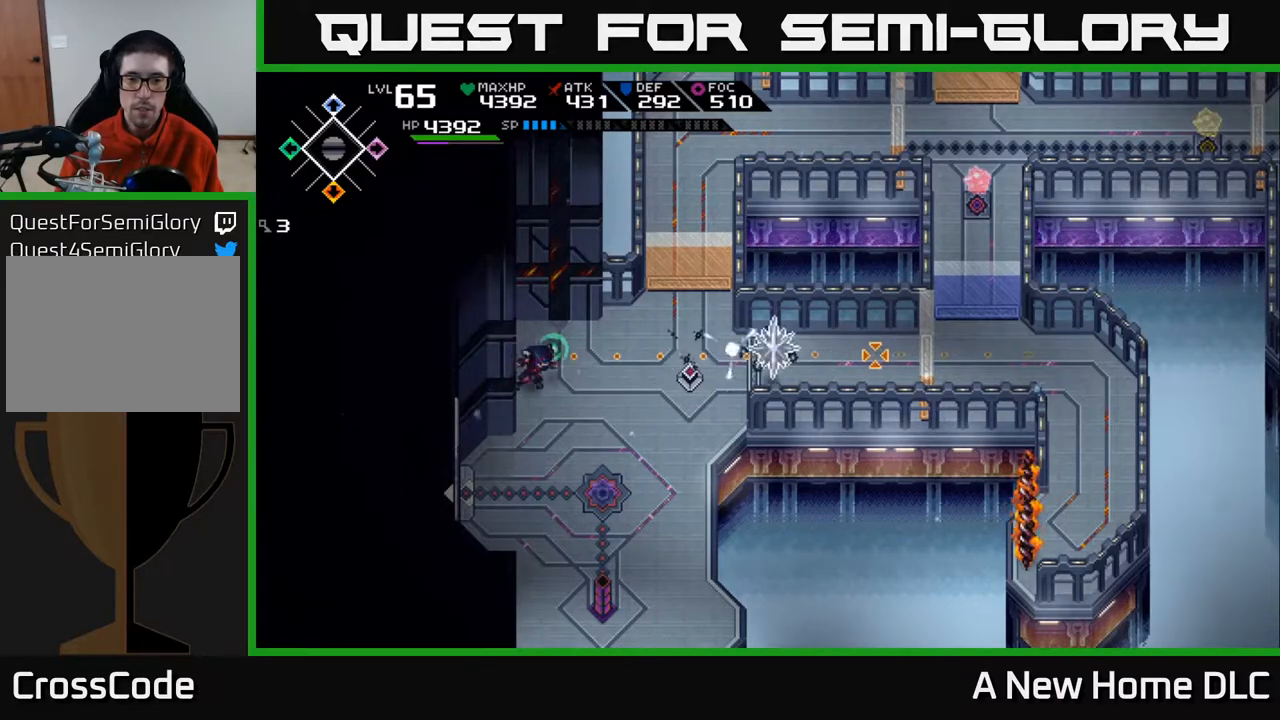
{"buttons": [], "left_stick": "right", "right_stick": "right", "events": []}
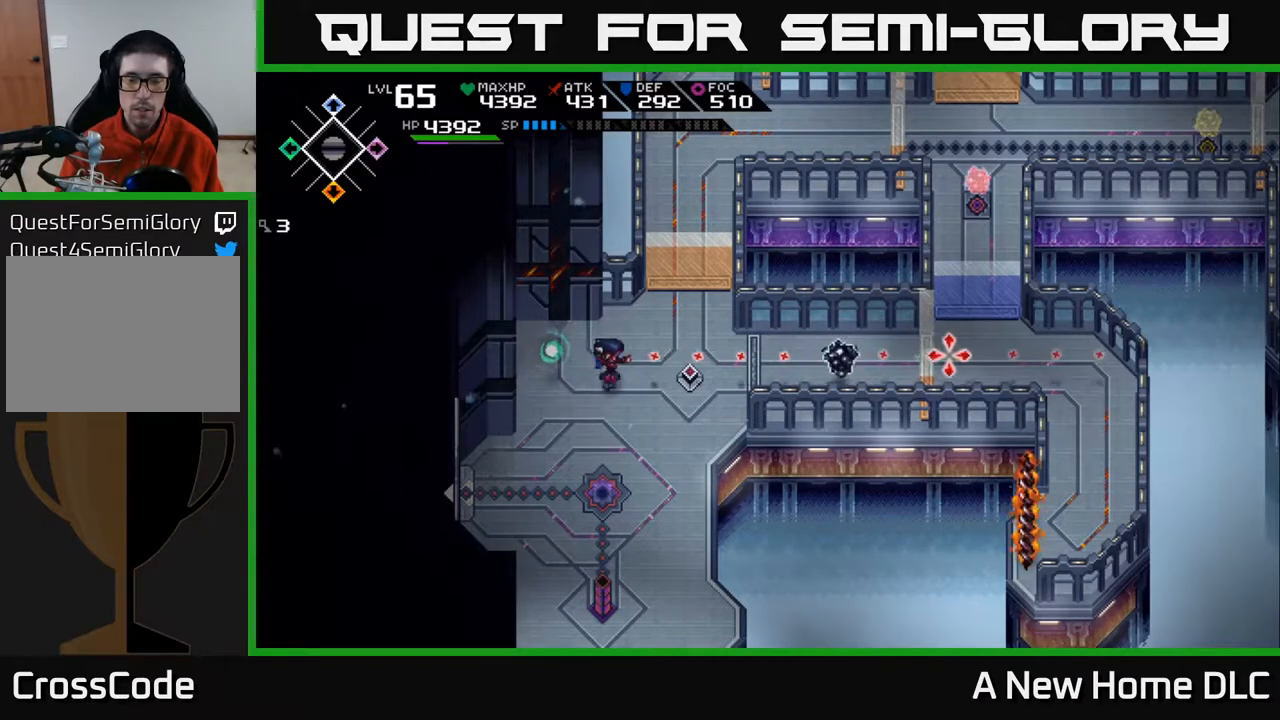
{"buttons": [], "left_stick": "center", "right_stick": "right", "events": [[450, "left_stick", "center"]]}
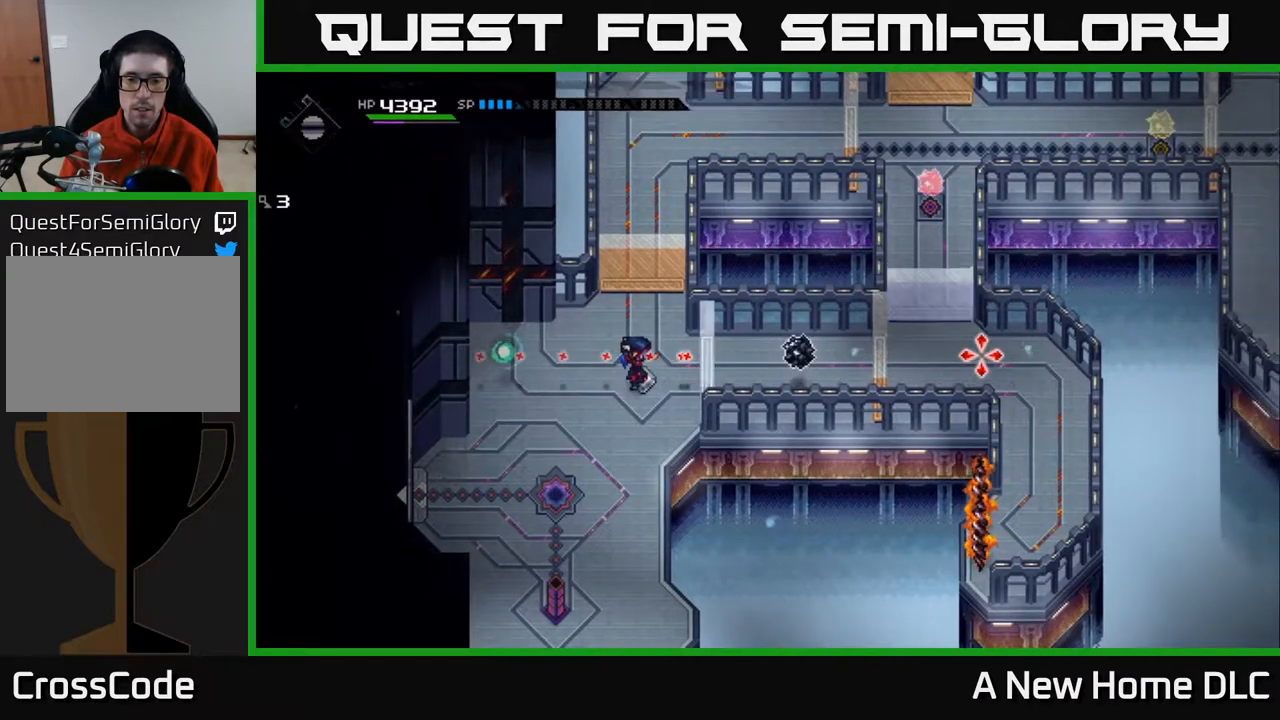
{"buttons": [], "left_stick": "center", "right_stick": "right", "events": [[300, "R1", "down"], [417, "R1", "up"]]}
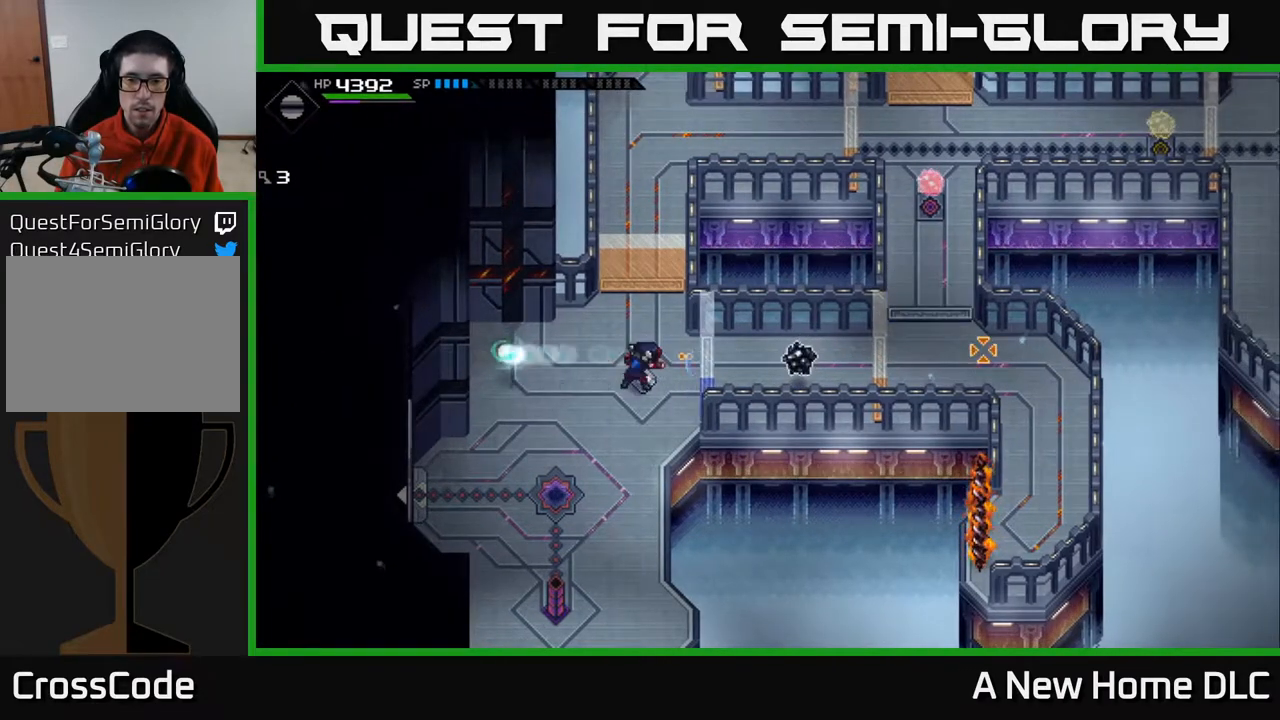
{"buttons": [], "left_stick": "center", "right_stick": "right", "events": []}
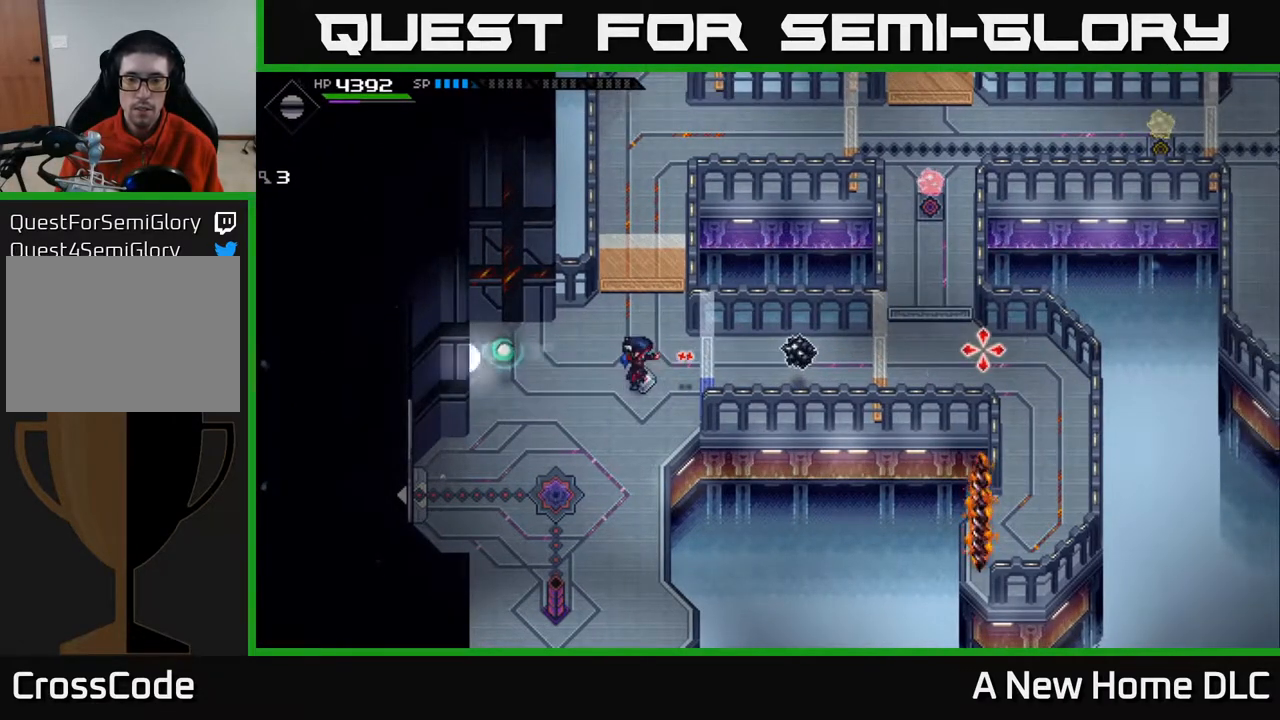
{"buttons": [], "left_stick": "left", "right_stick": "right", "events": [[383, "left_stick", "left"]]}
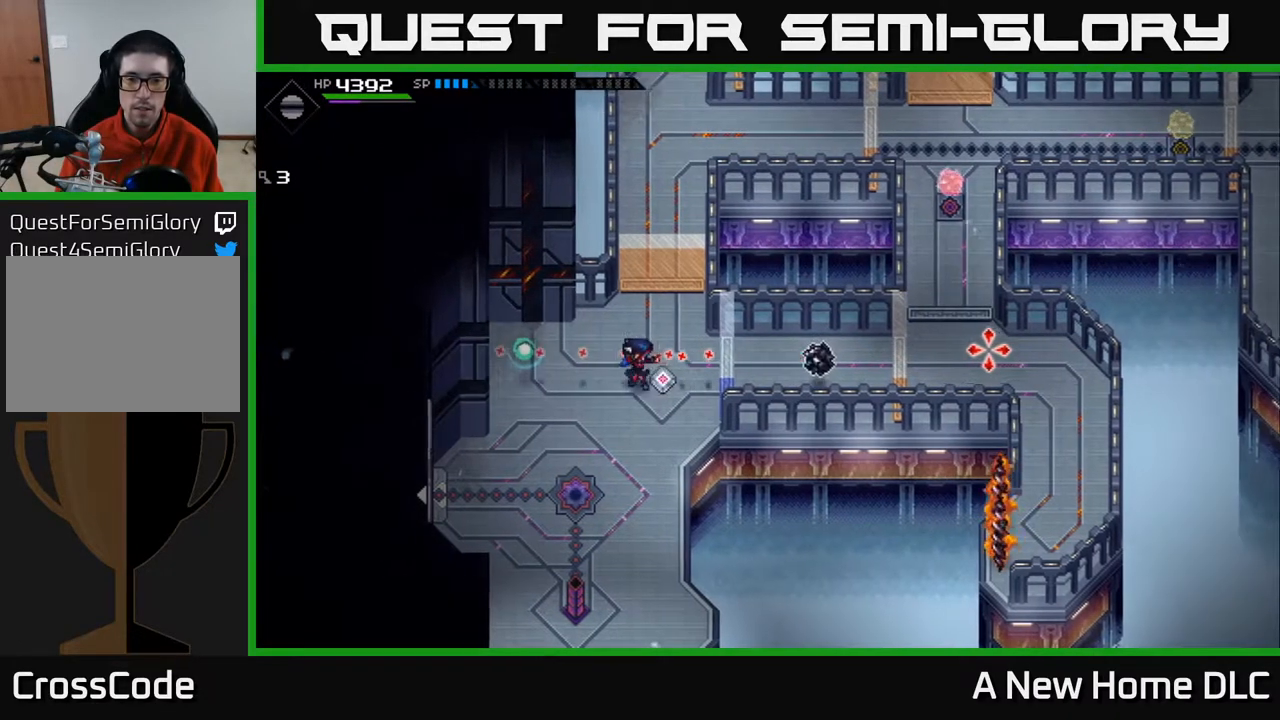
{"buttons": [], "left_stick": "center", "right_stick": "right", "events": [[100, "left_stick", "center"], [350, "R1", "down"], [450, "R1", "up"]]}
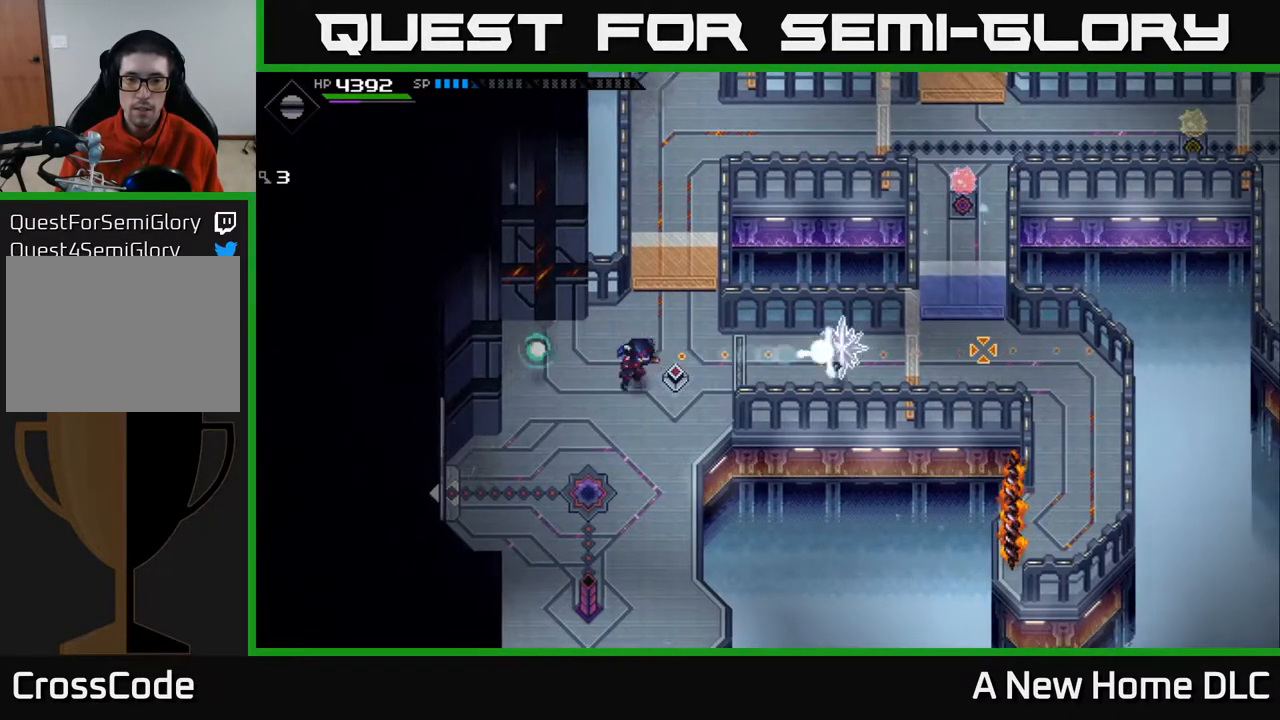
{"buttons": [], "left_stick": "center", "right_stick": "right", "events": [[200, "R1", "down"], [333, "R1", "up"]]}
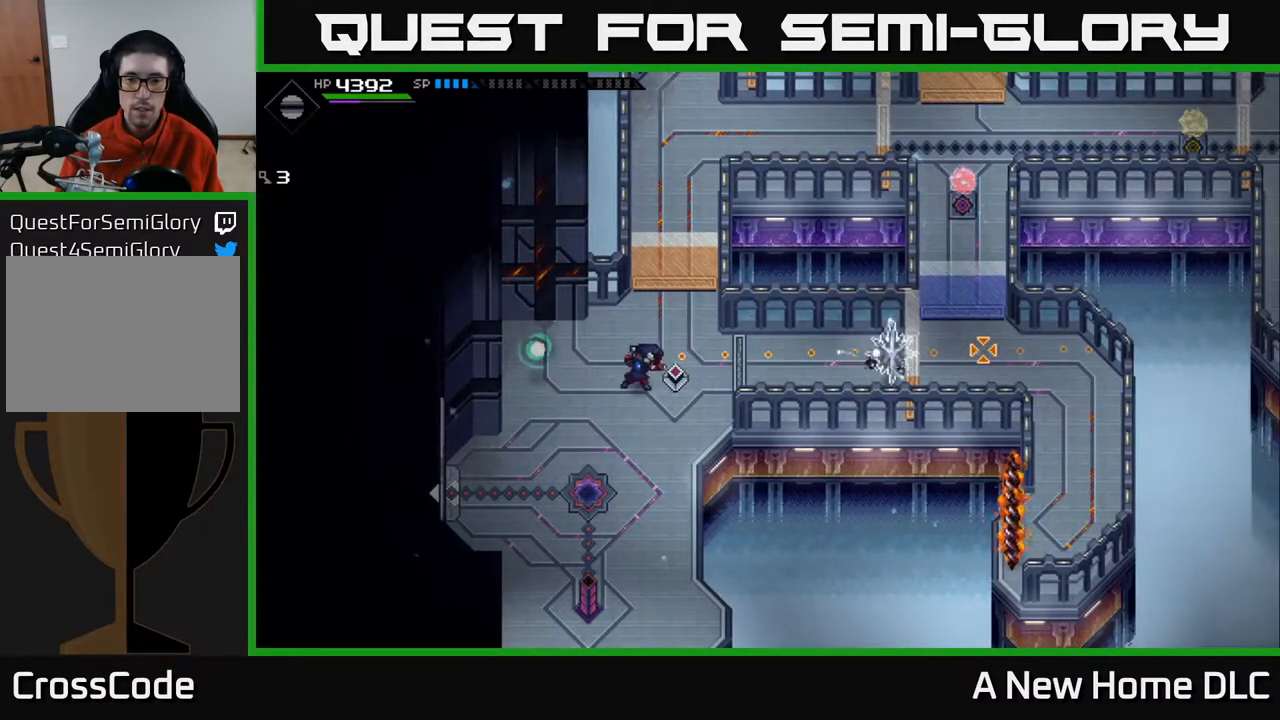
{"buttons": [], "left_stick": "center", "right_stick": "right", "events": []}
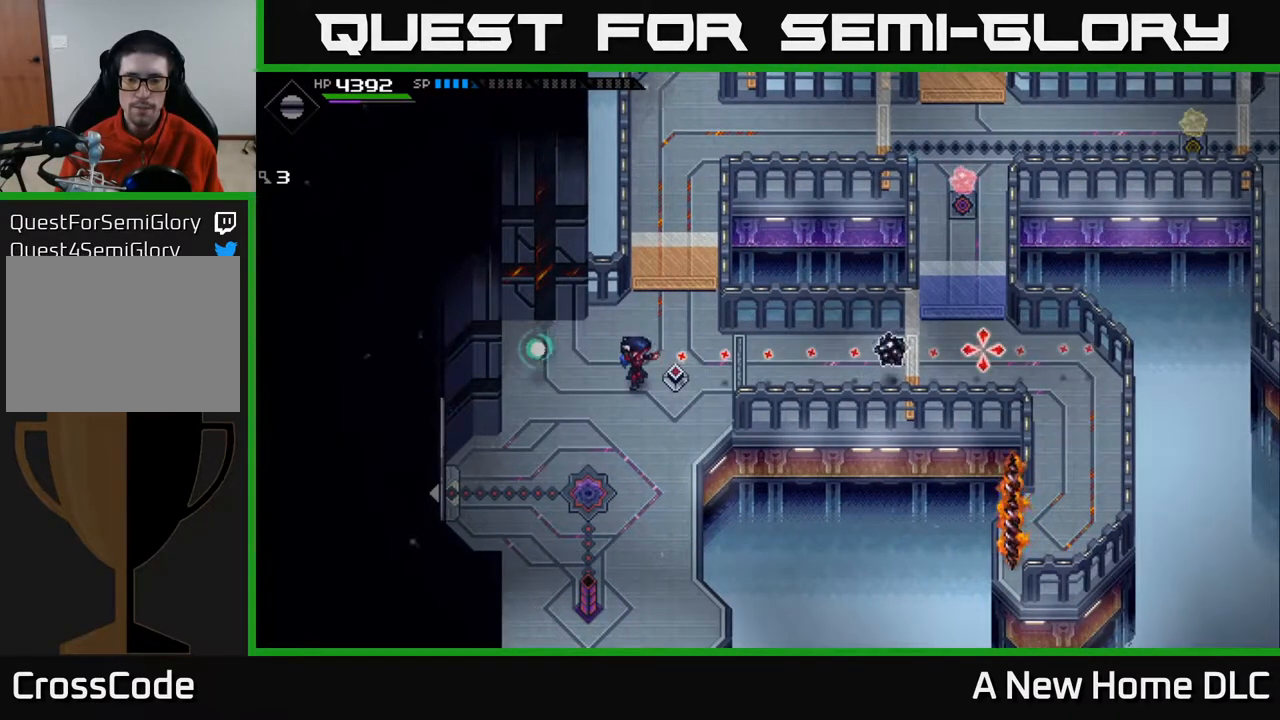
{"buttons": [], "left_stick": "center", "right_stick": "right", "events": []}
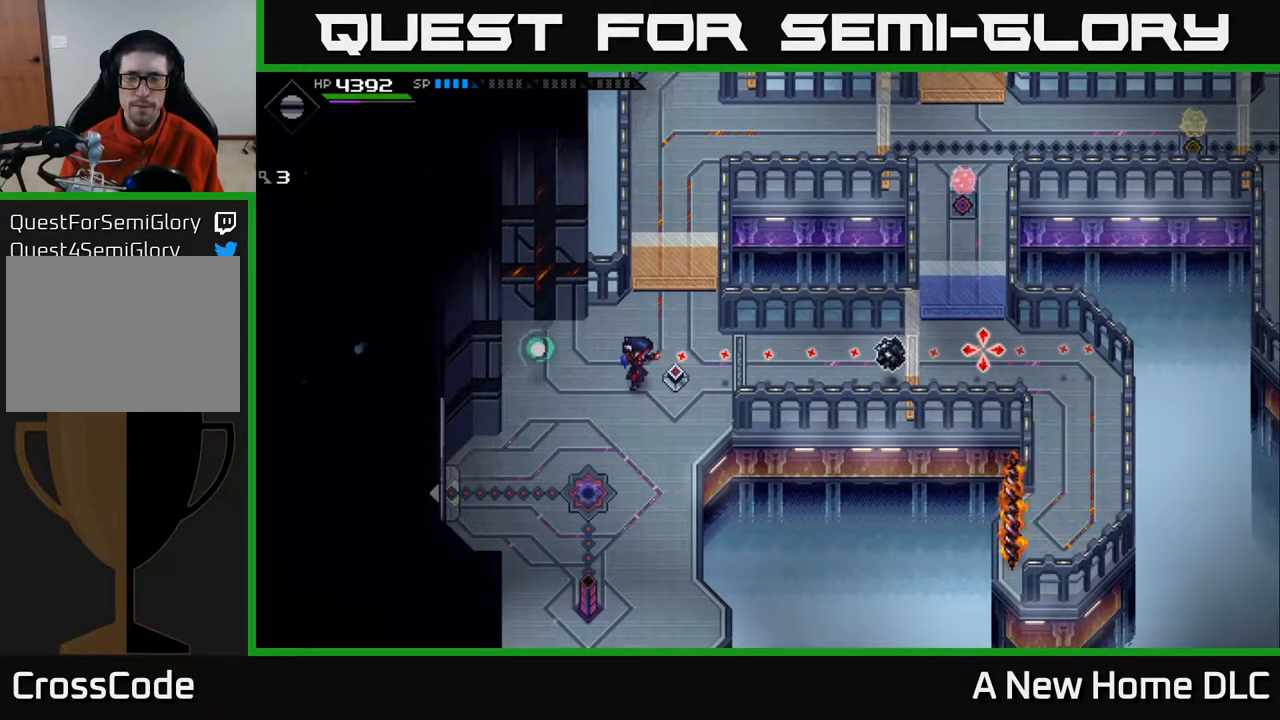
{"buttons": [], "left_stick": "center", "right_stick": "right", "events": [[183, "left_stick", "right"], [417, "left_stick", "center"]]}
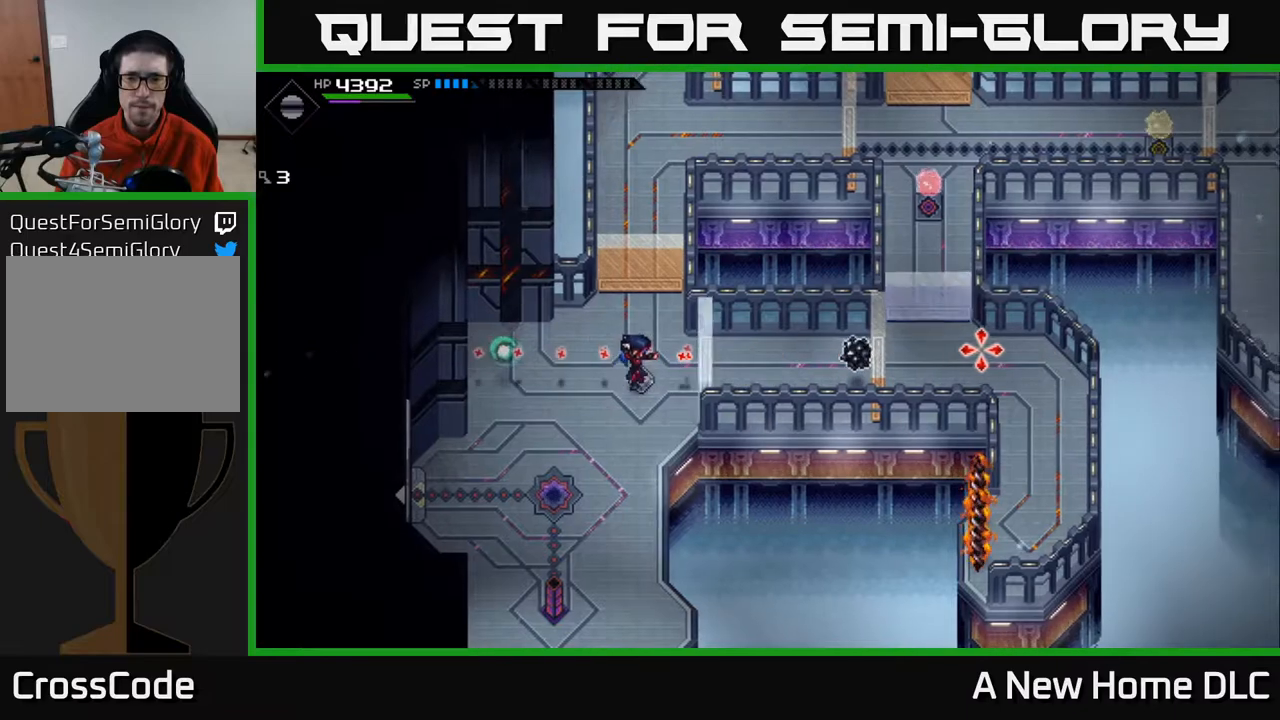
{"buttons": [], "left_stick": "center", "right_stick": "right", "events": []}
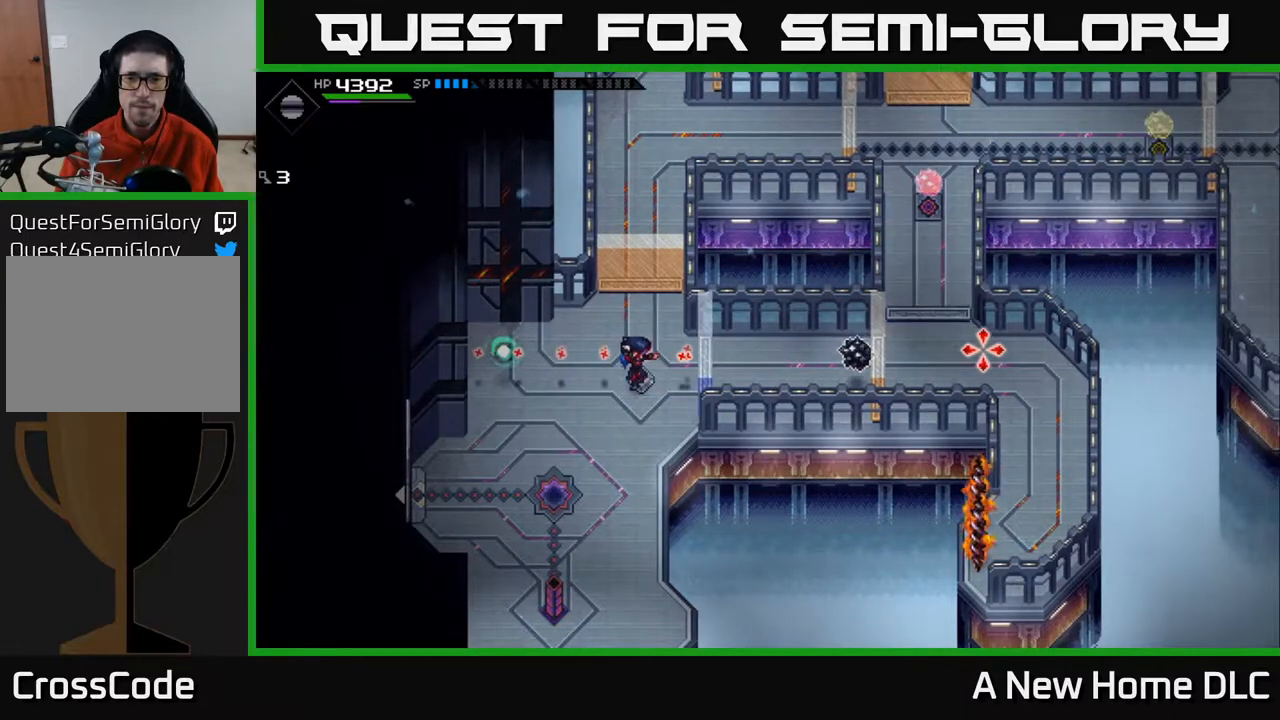
{"buttons": [], "left_stick": "center", "right_stick": "right", "events": []}
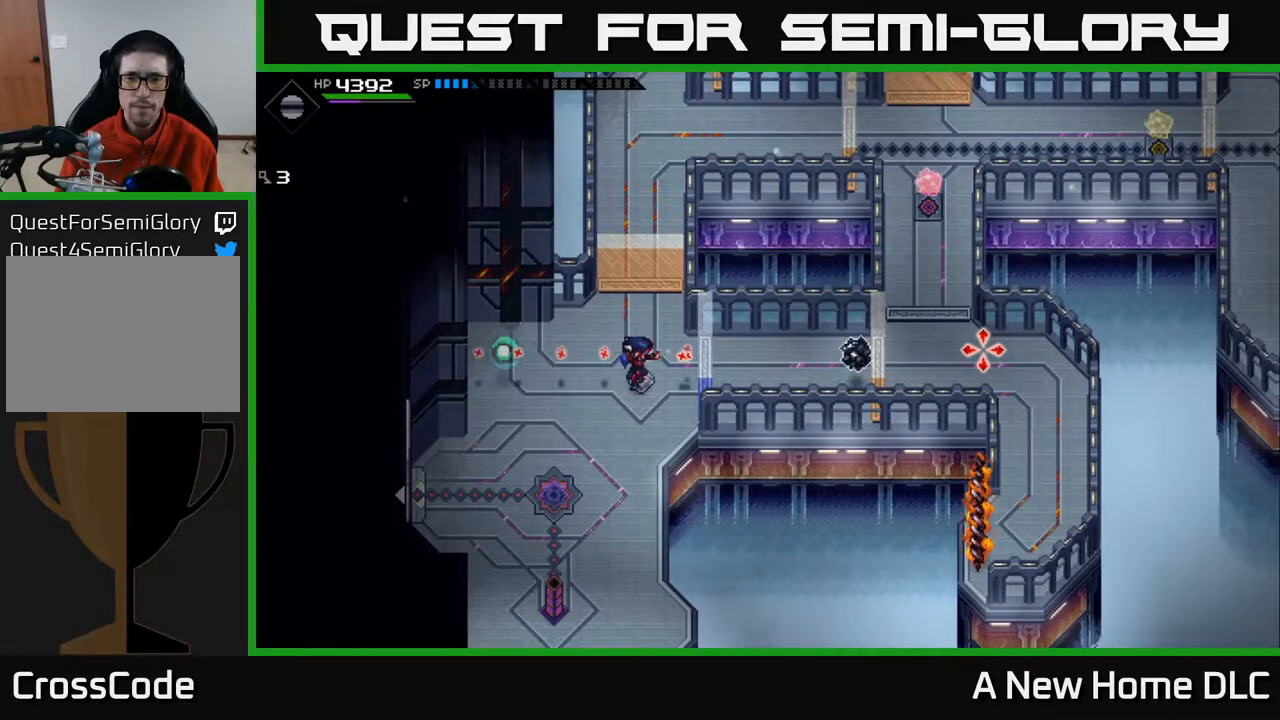
{"buttons": [], "left_stick": "center", "right_stick": "right", "events": []}
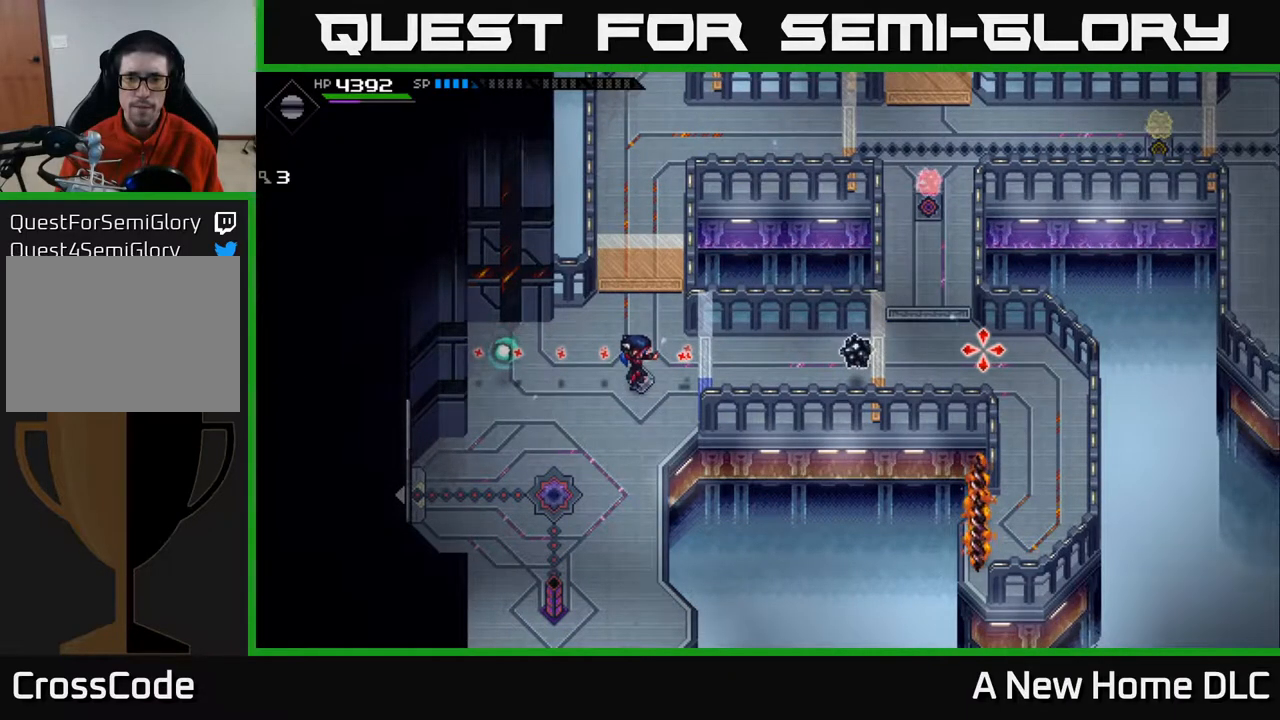
{"buttons": [], "left_stick": "center", "right_stick": "right", "events": [[317, "DPAD_LEFT", "down"], [433, "DPAD_LEFT", "up"]]}
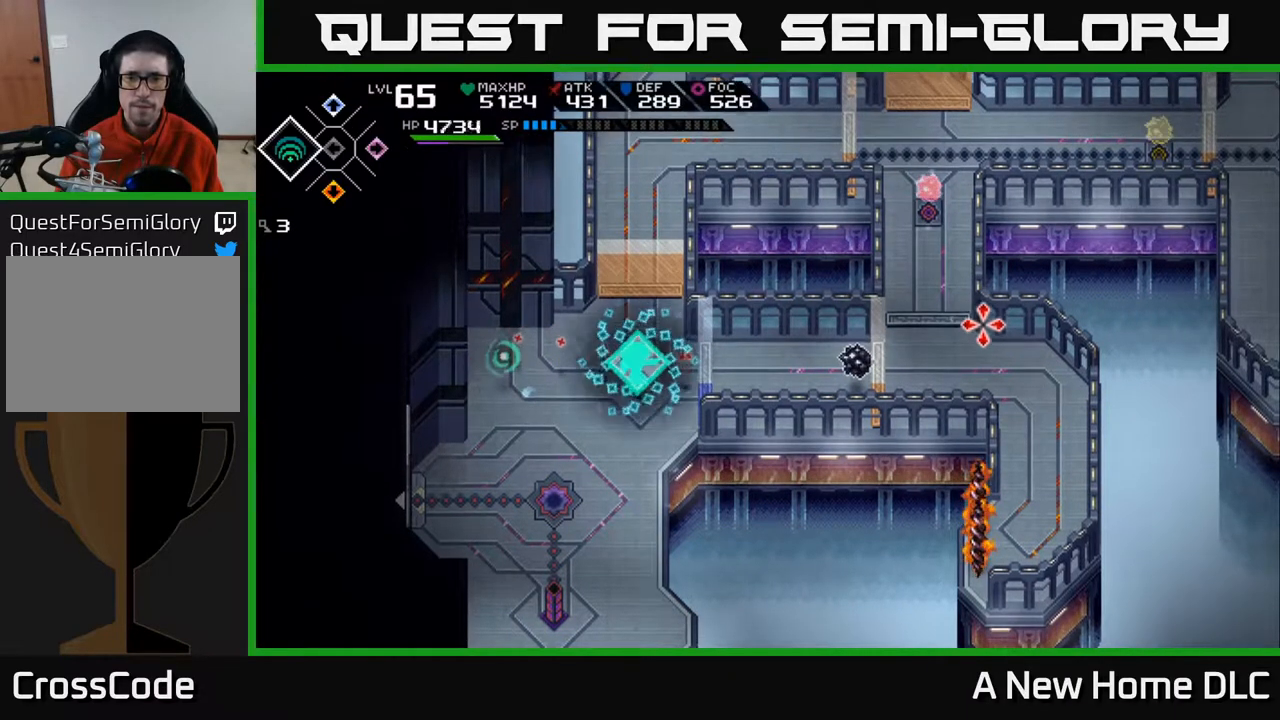
{"buttons": [], "left_stick": "center", "right_stick": "right", "events": [[233, "DPAD_RIGHT", "down"], [300, "DPAD_RIGHT", "up"]]}
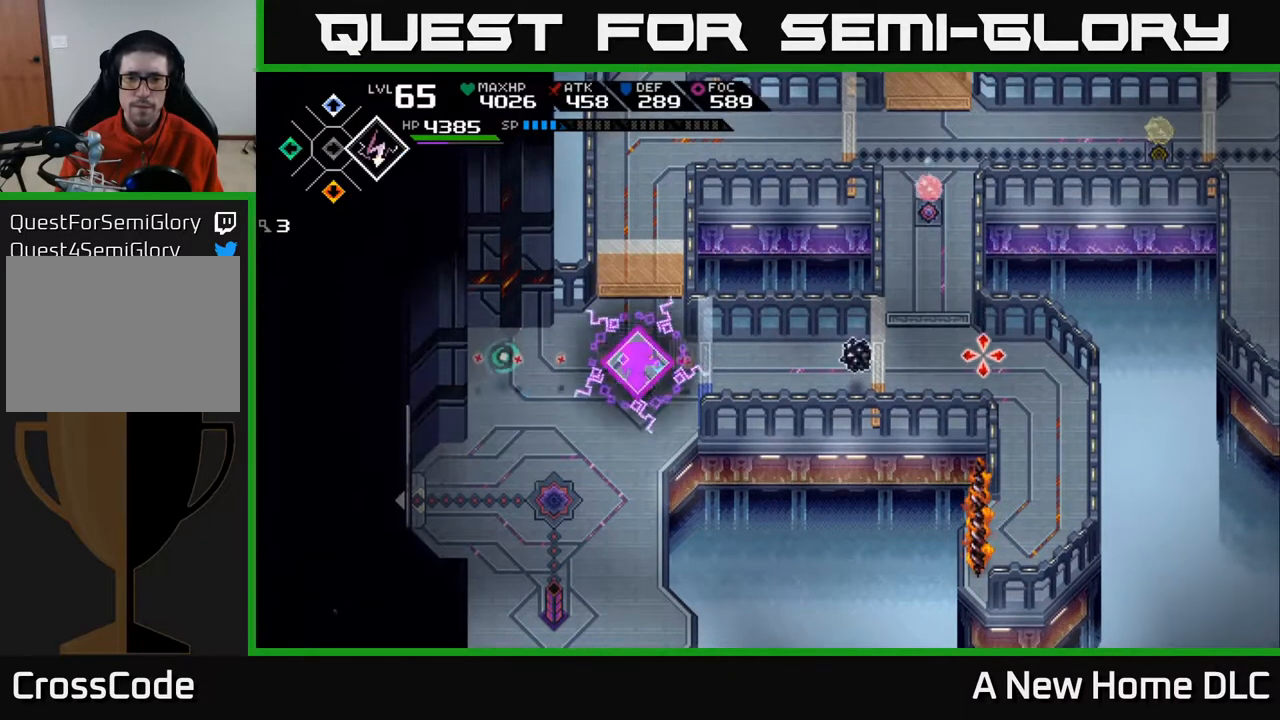
{"buttons": [], "left_stick": "down", "right_stick": "right", "events": [[50, "left_stick", "down"]]}
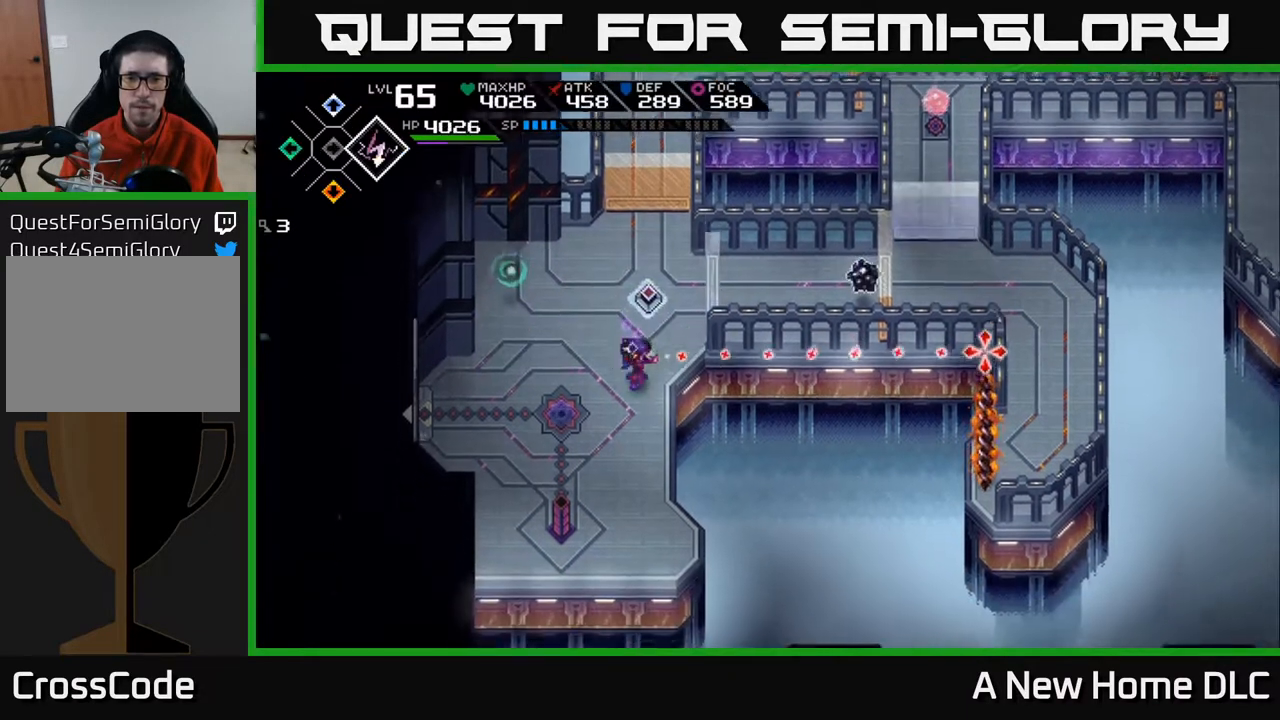
{"buttons": [], "left_stick": "down", "right_stick": "right", "events": []}
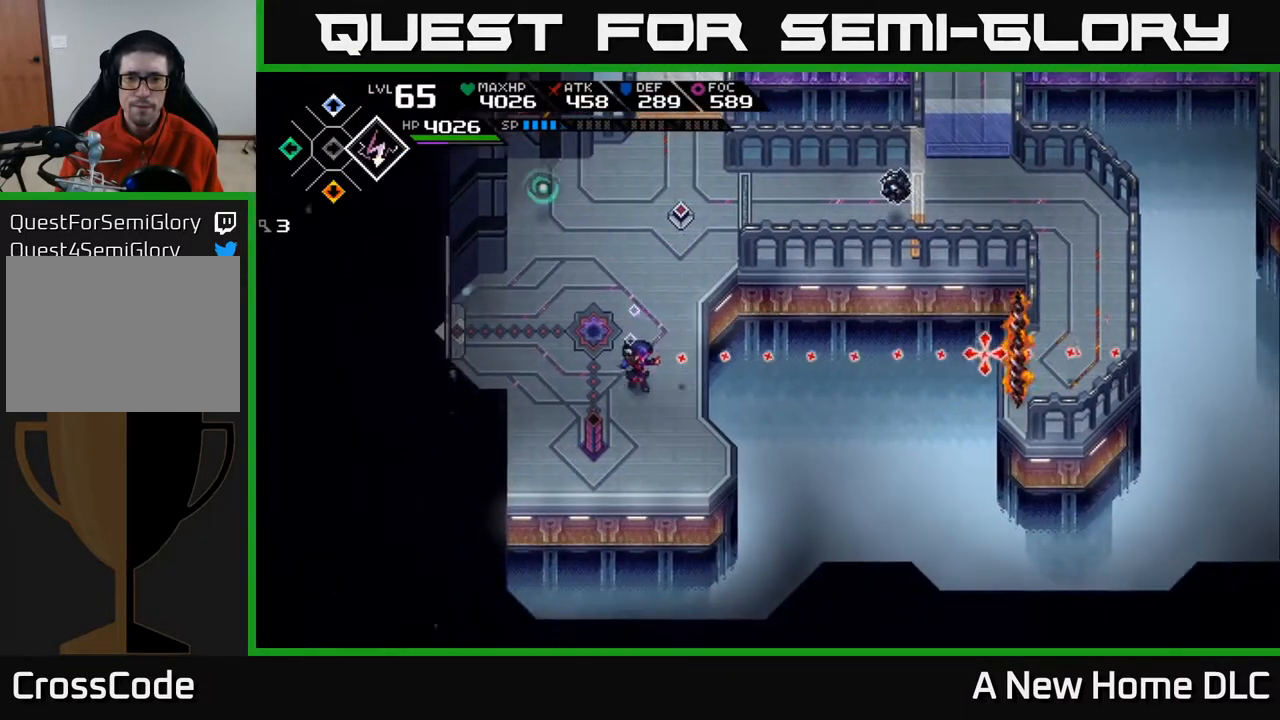
{"buttons": [], "left_stick": "center", "right_stick": "right", "events": [[67, "left_stick", "center"], [367, "R1", "down"], [500, "R1", "up"]]}
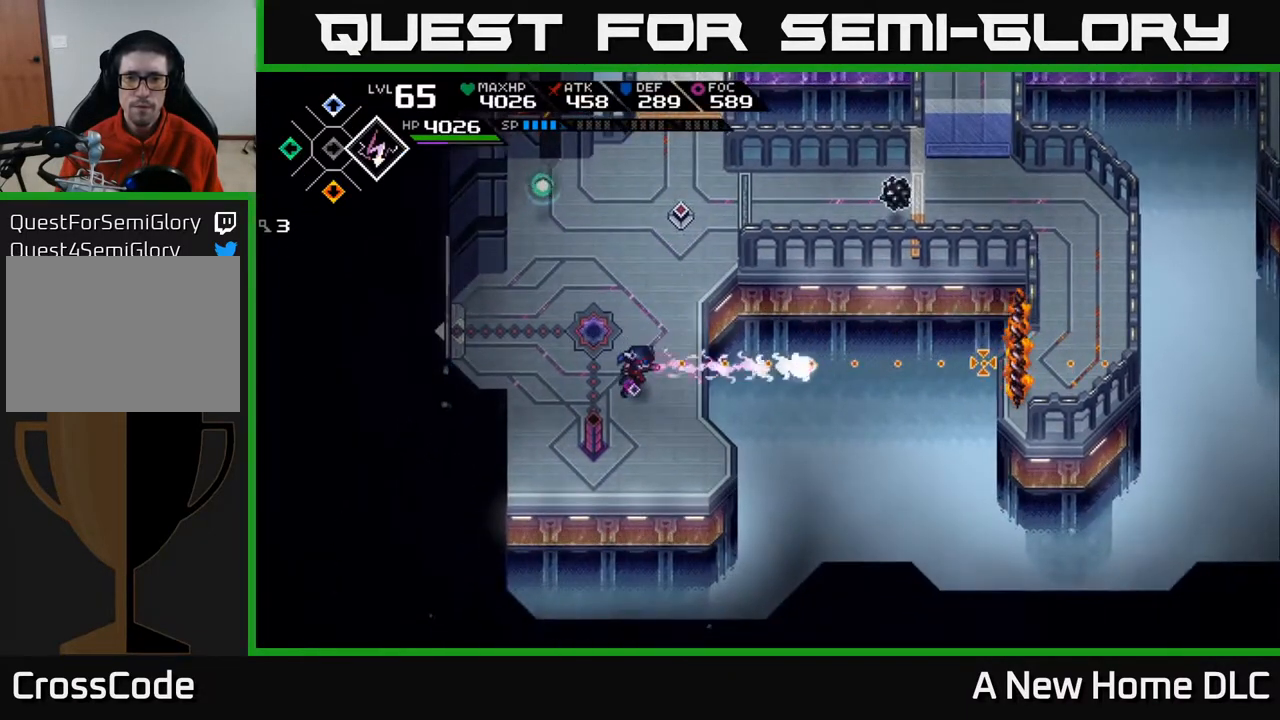
{"buttons": [], "left_stick": "up", "right_stick": "right", "events": [[200, "left_stick", "up"]]}
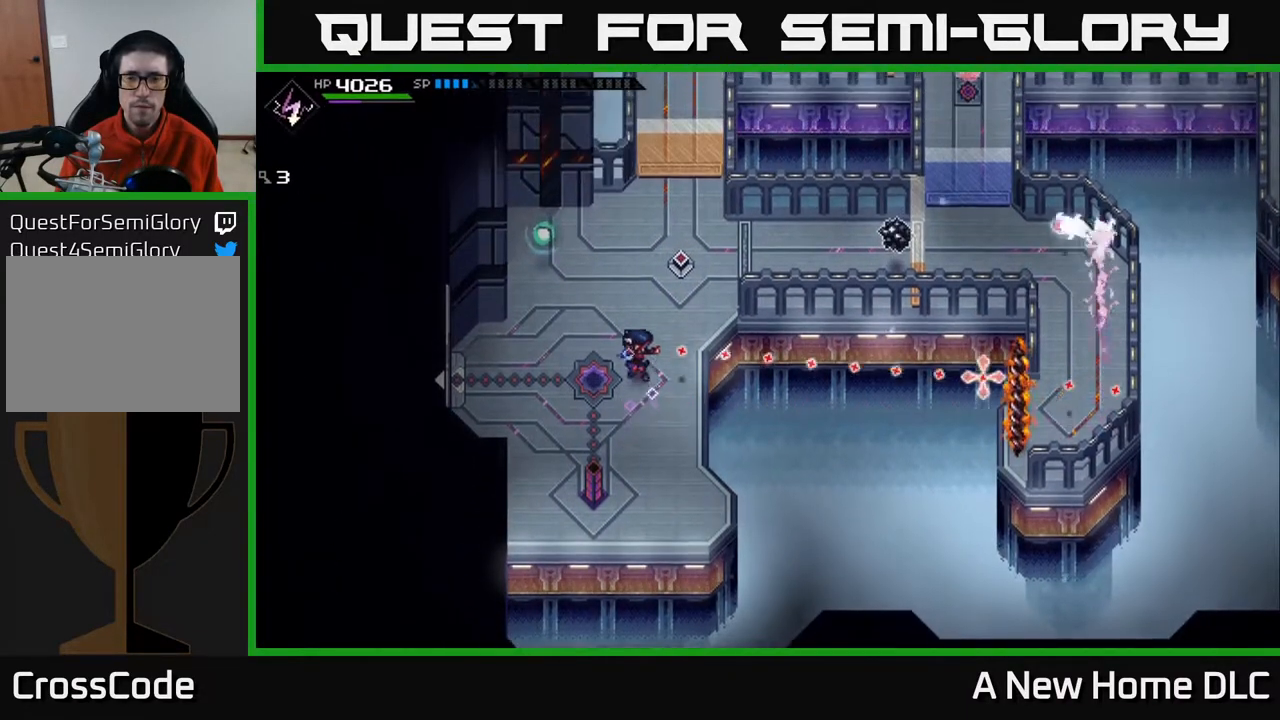
{"buttons": [], "left_stick": "up-right", "right_stick": "right", "events": [[450, "left_stick", "up-right"]]}
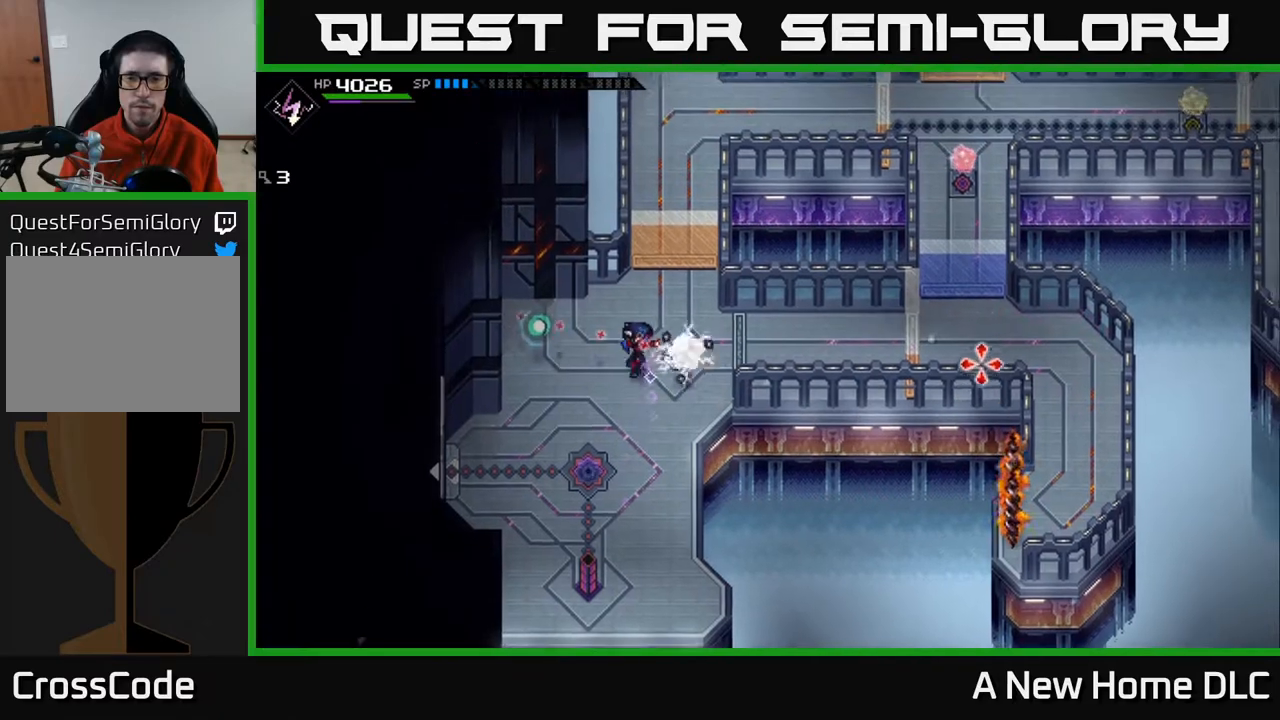
{"buttons": [], "left_stick": "center", "right_stick": "right", "events": [[67, "left_stick", "center"]]}
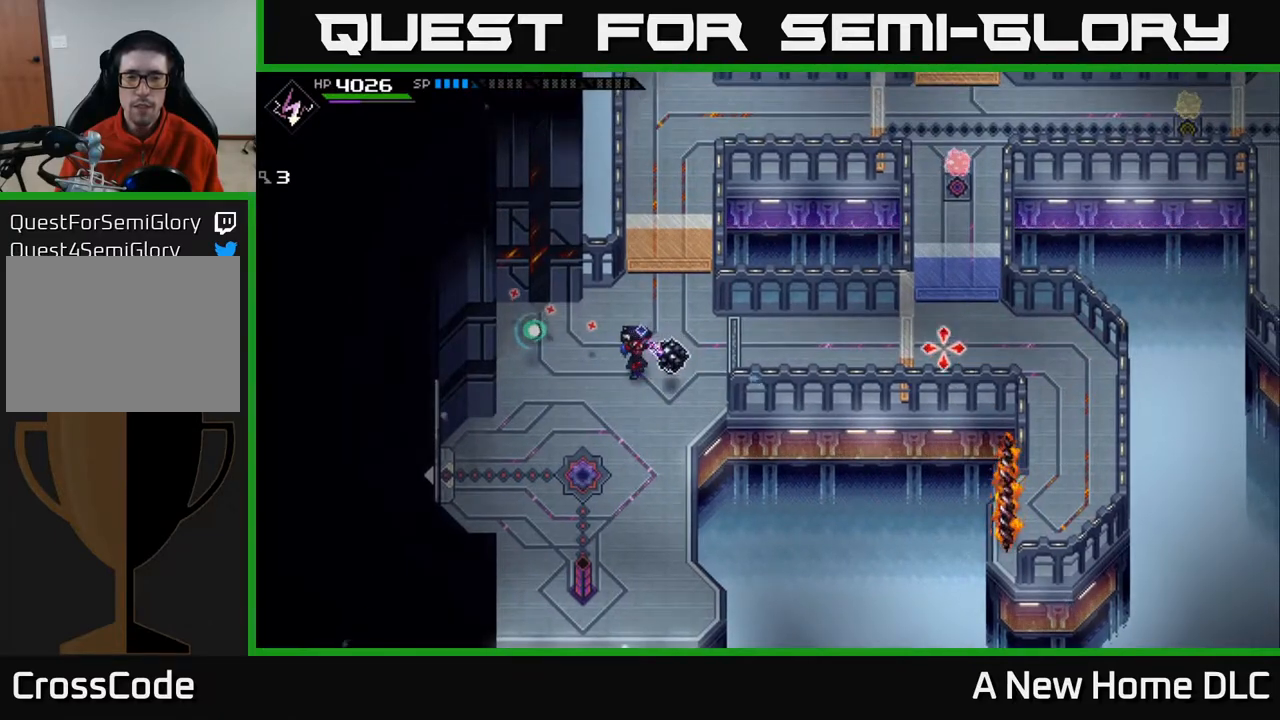
{"buttons": [], "left_stick": "center", "right_stick": "center", "events": [[67, "right_stick", "center"], [117, "left_stick", "up"], [450, "left_stick", "center"]]}